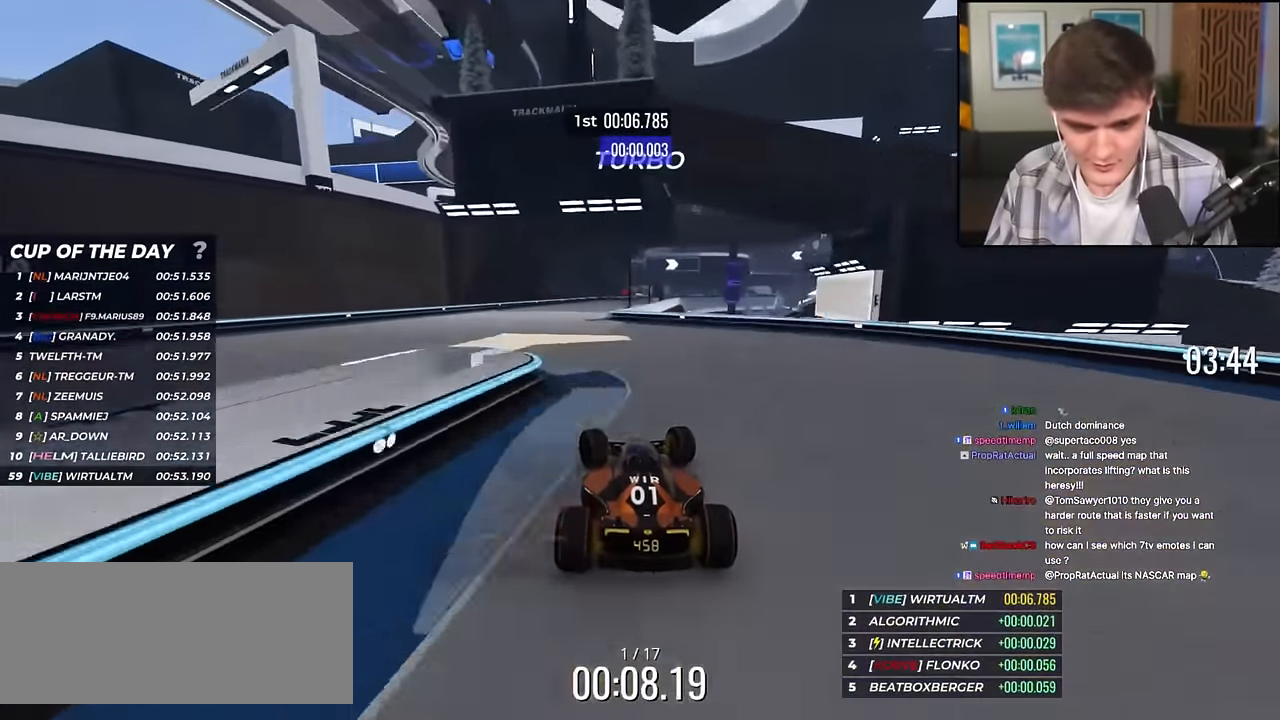
Gameplay with keyboard; each line is a JSON object with the keys held at the frame after it. "events" lists presses ("down") and releases ("up") of "brake", "down", "left", "right" and "up" between this image and that frame as [ms after this image, input, new state], when the widget could be followed in between. No other keys are recorded. Mouse input is not recorded. Key names are as the overlay labels them; some are game actions (e.g. jump) rather than physical keys.
{"keys": ["right", "up"], "events": [[150, "left", "up"], [251, "right", "down"], [434, "right", "up"], [484, "right", "down"]]}
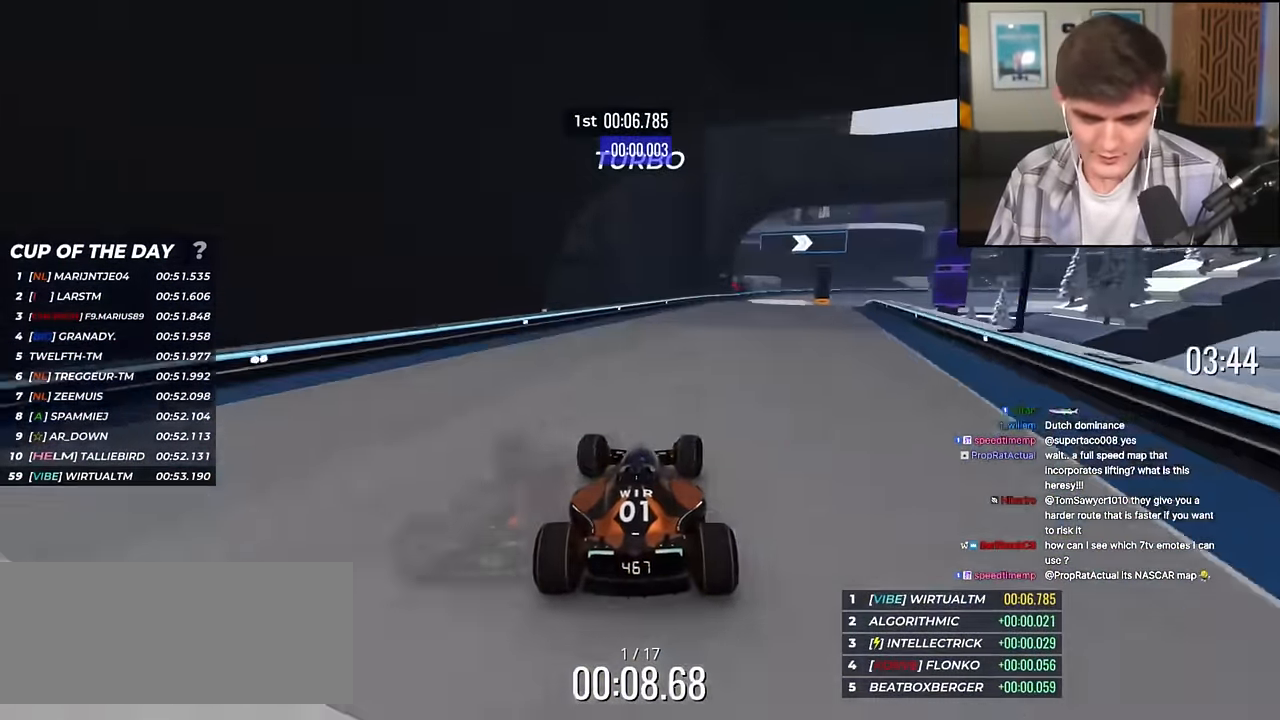
{"keys": [], "events": [[317, "up", "up"], [367, "right", "up"]]}
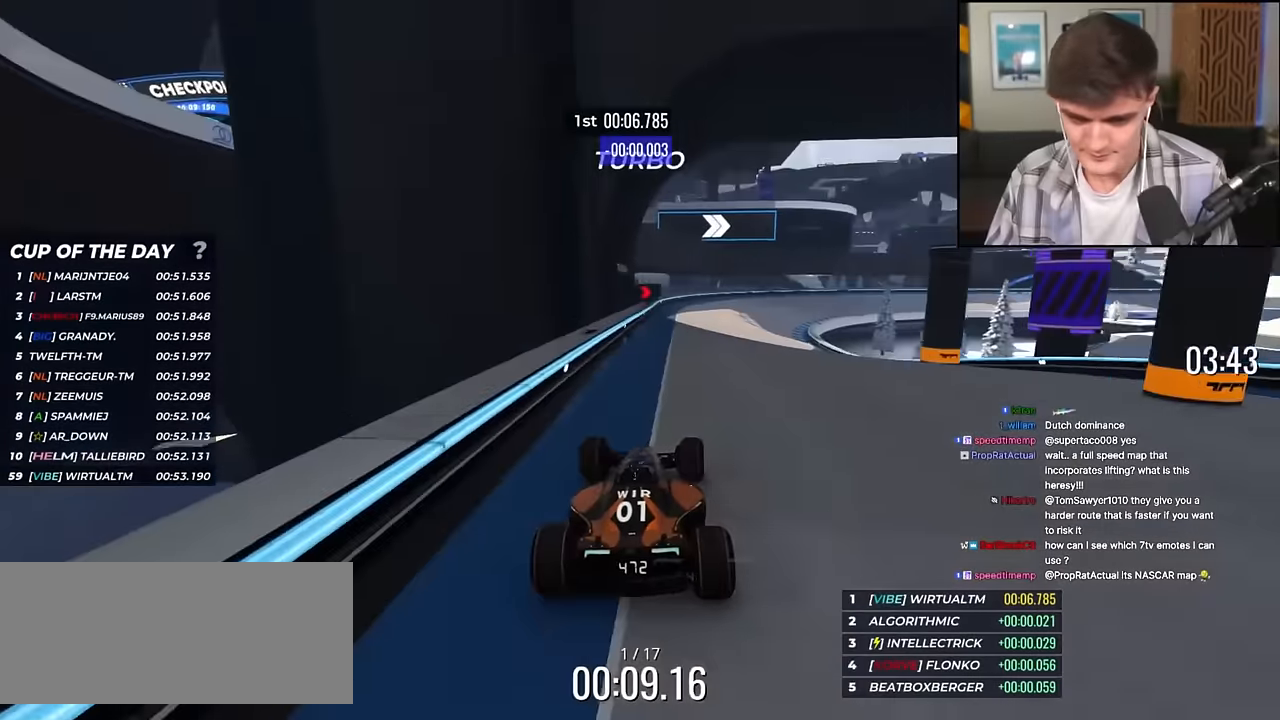
{"keys": ["right", "up"], "events": [[50, "right", "down"], [50, "up", "down"]]}
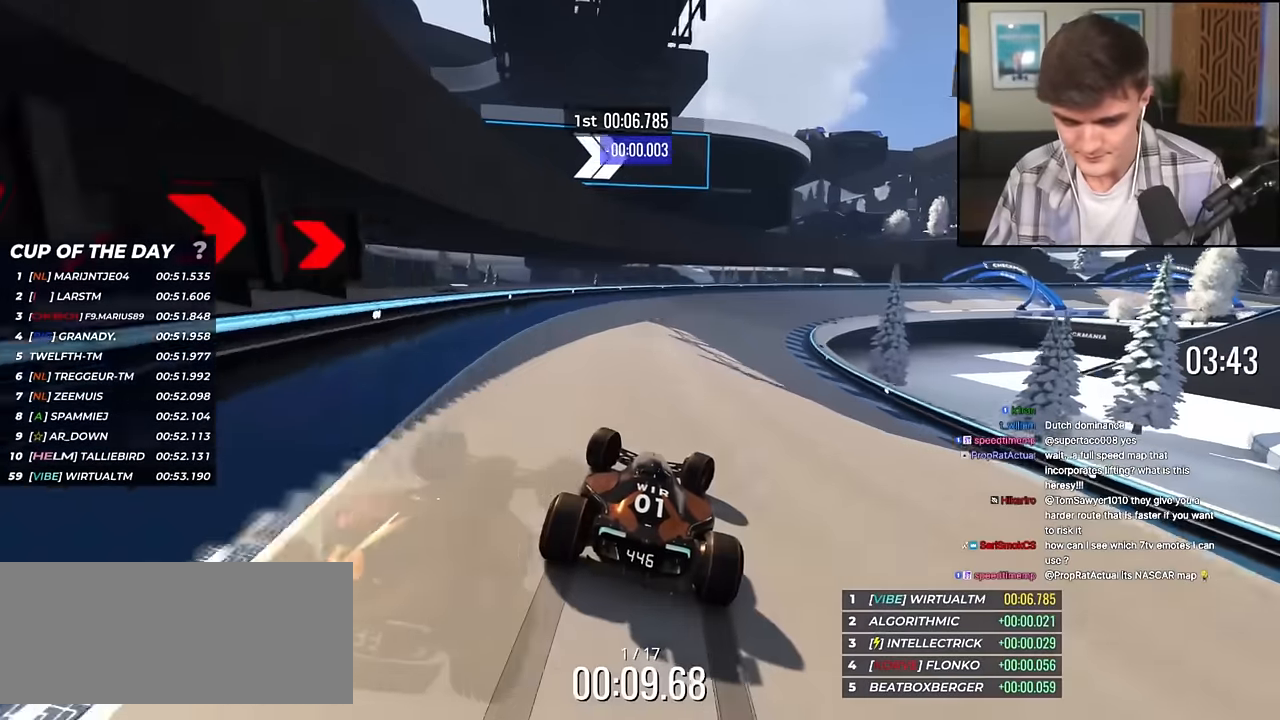
{"keys": ["right", "up"], "events": [[150, "up", "up"], [250, "up", "down"]]}
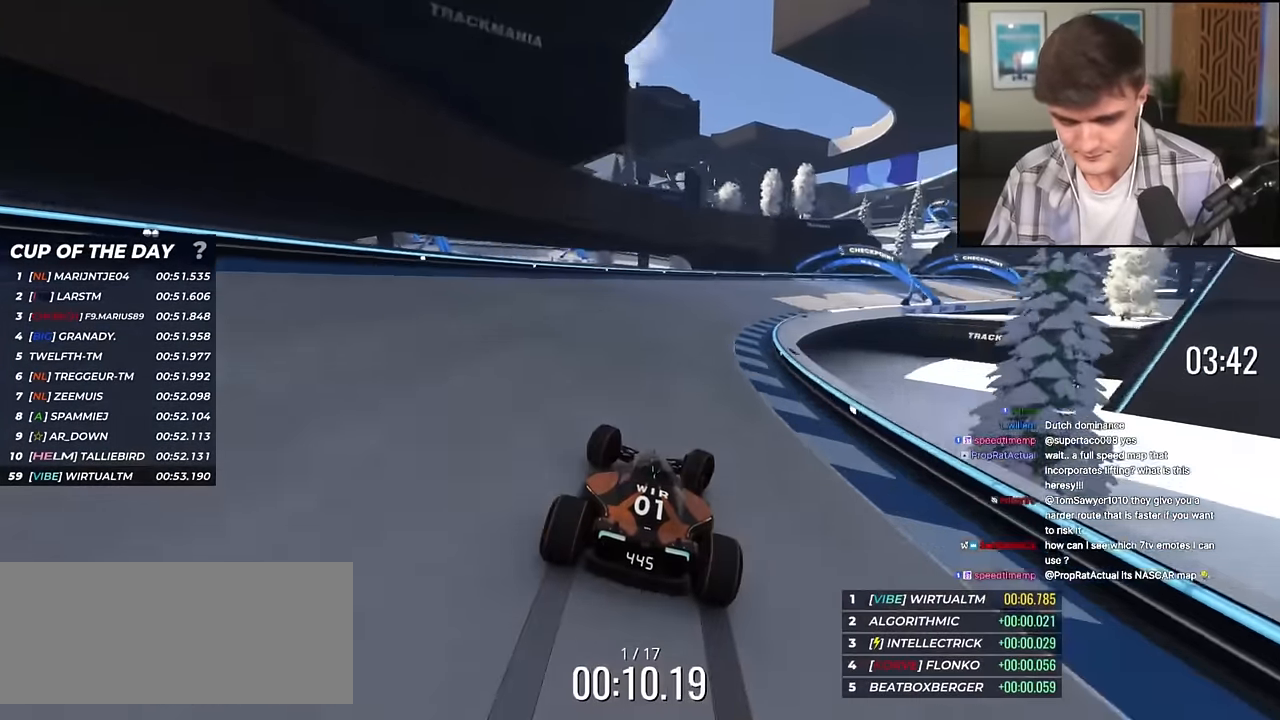
{"keys": ["right", "up"], "events": []}
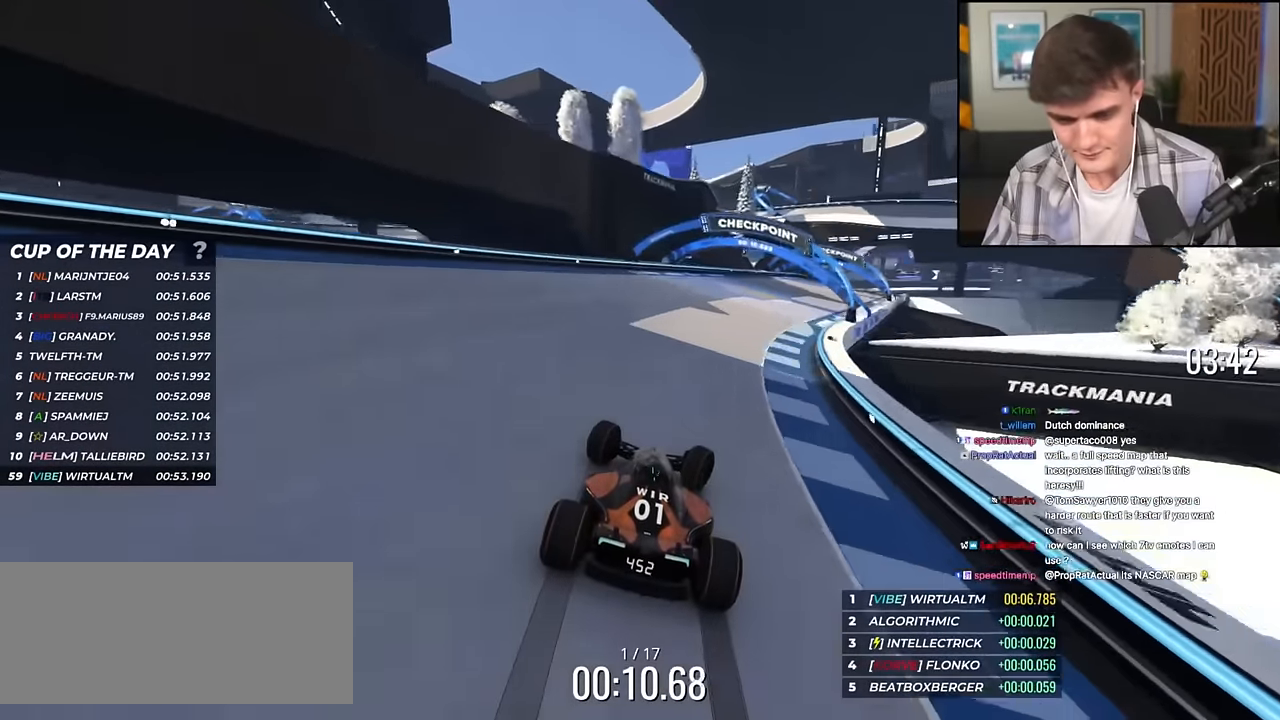
{"keys": ["right", "up"], "events": []}
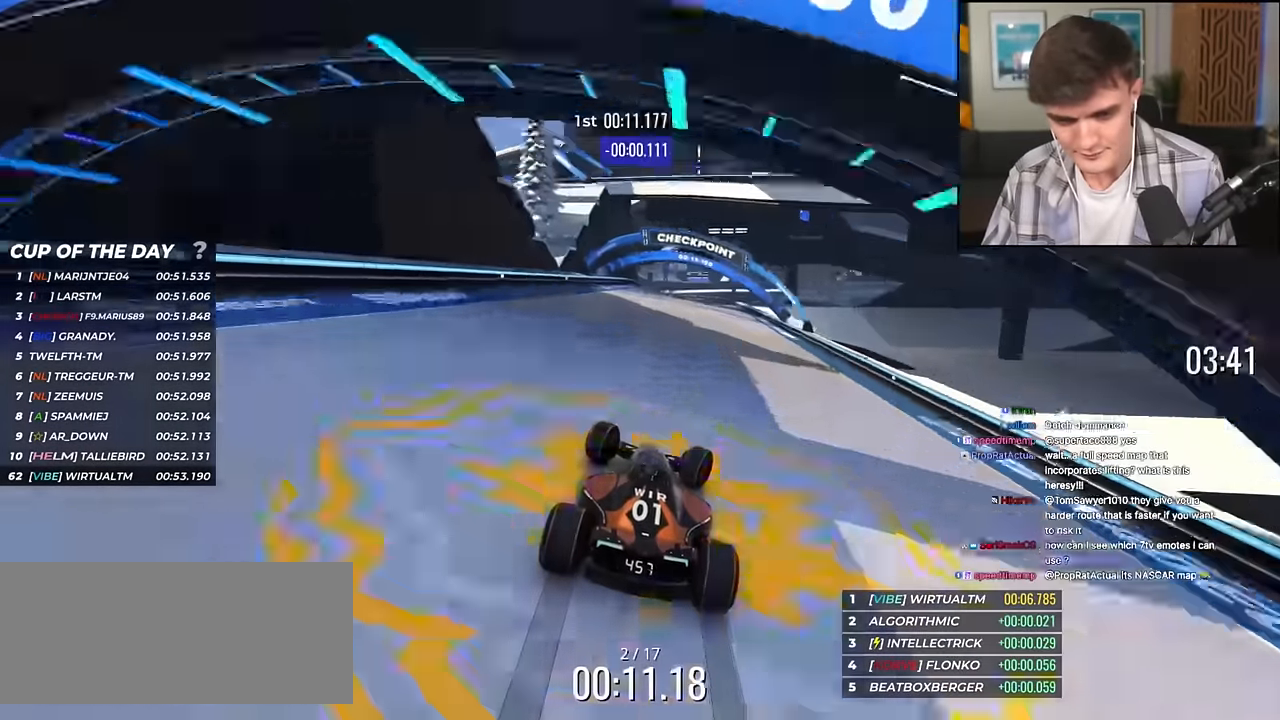
{"keys": ["left", "up"], "events": [[201, "right", "up"], [301, "left", "down"]]}
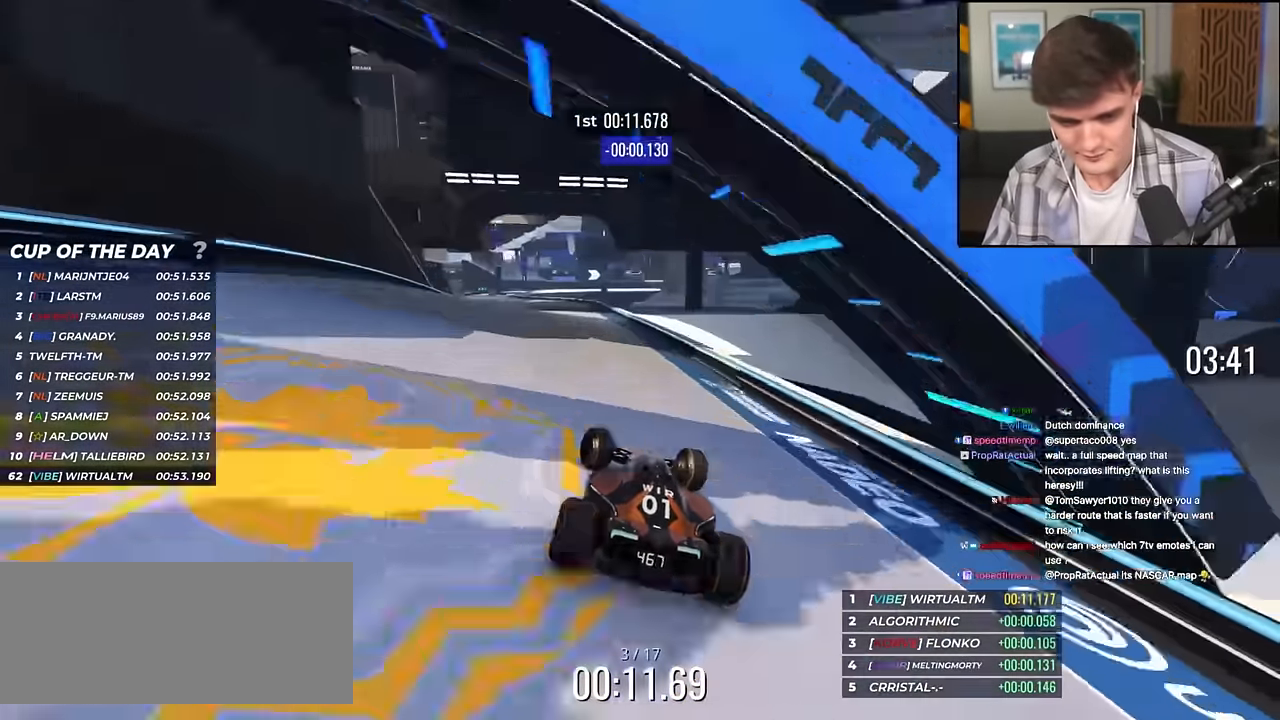
{"keys": ["left", "up"], "events": [[33, "left", "up"], [83, "left", "down"], [367, "left", "up"], [450, "left", "down"]]}
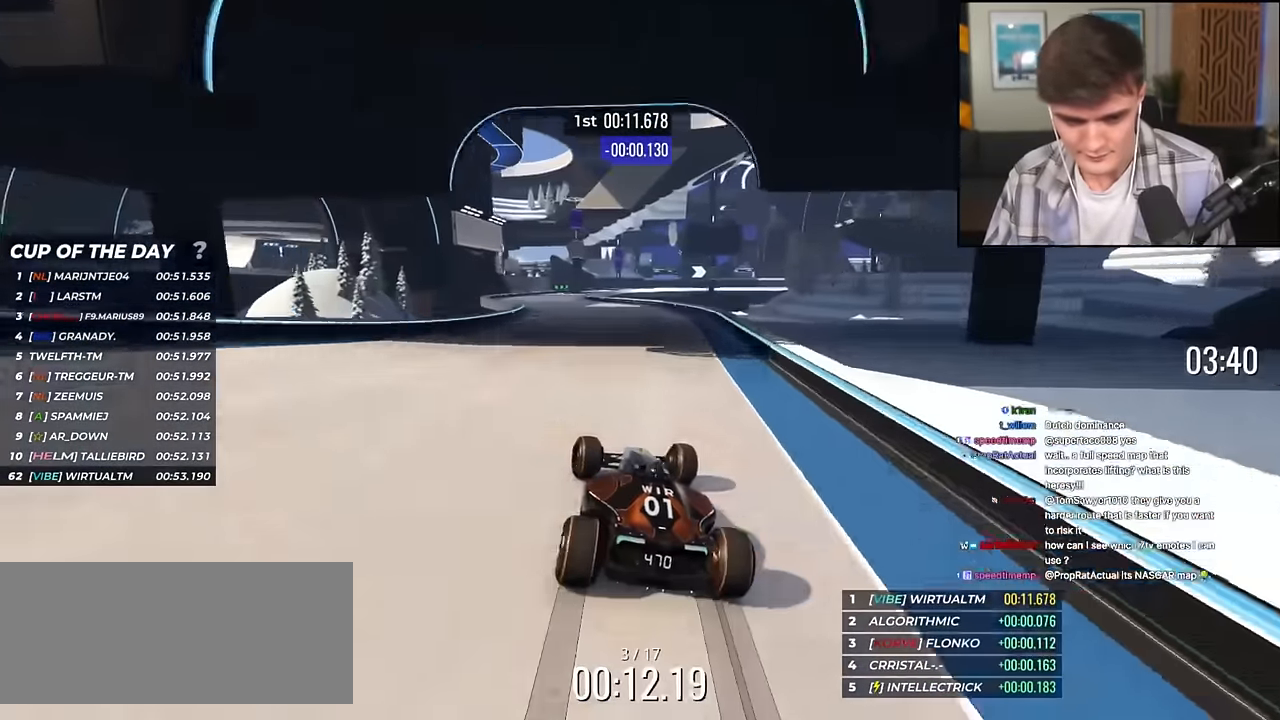
{"keys": ["up"], "events": [[50, "left", "up"], [150, "left", "down"], [334, "left", "up"]]}
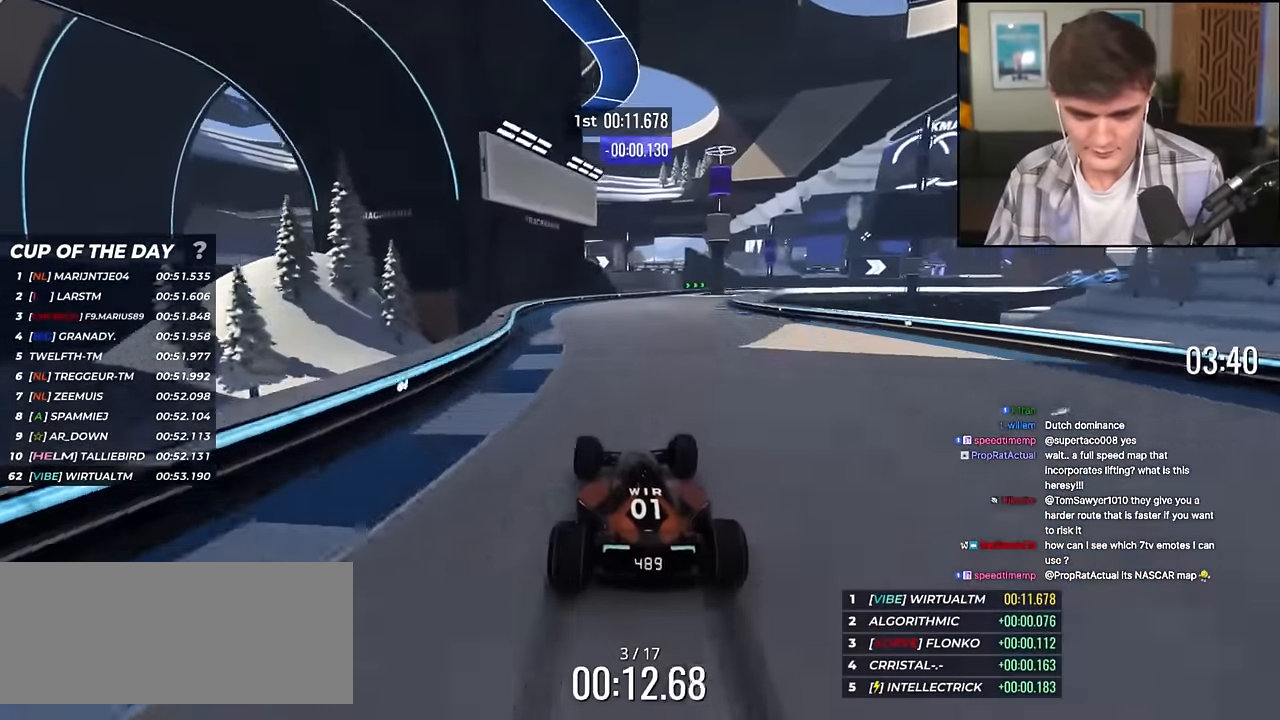
{"keys": ["up"], "events": [[67, "right", "down"], [200, "right", "up"], [300, "right", "down"], [450, "right", "up"]]}
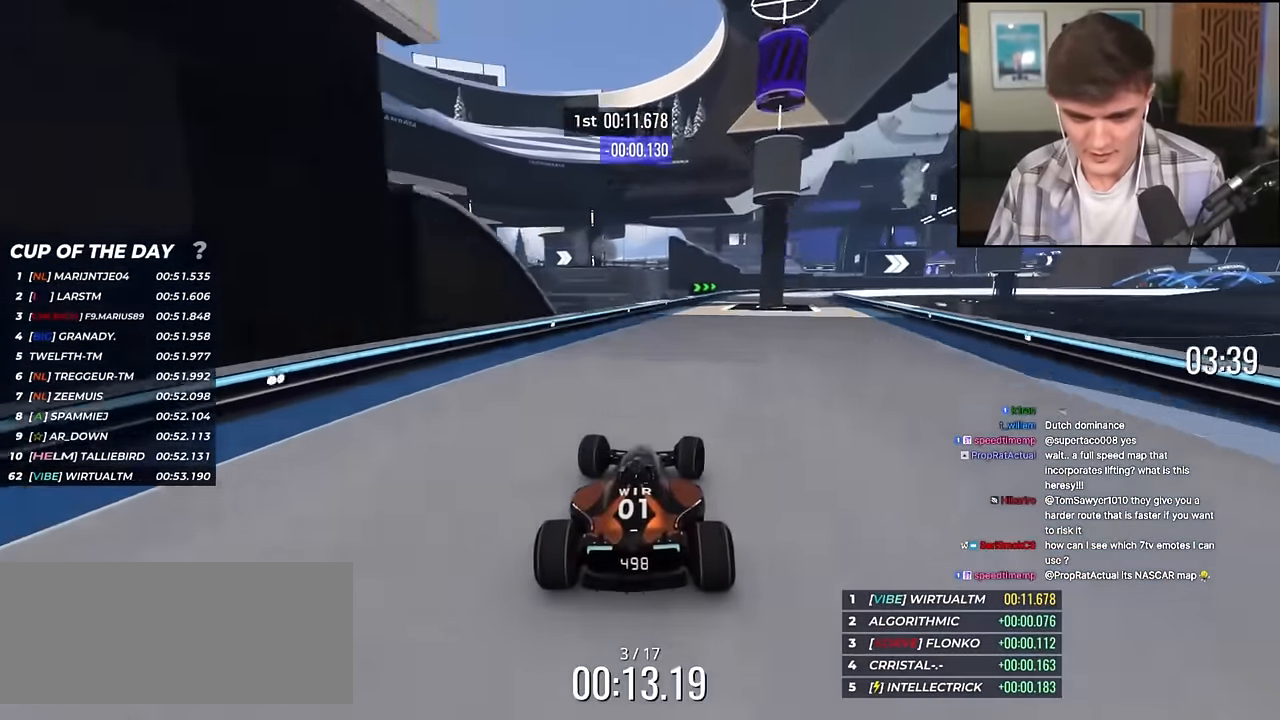
{"keys": ["right", "up"], "events": [[34, "right", "down"]]}
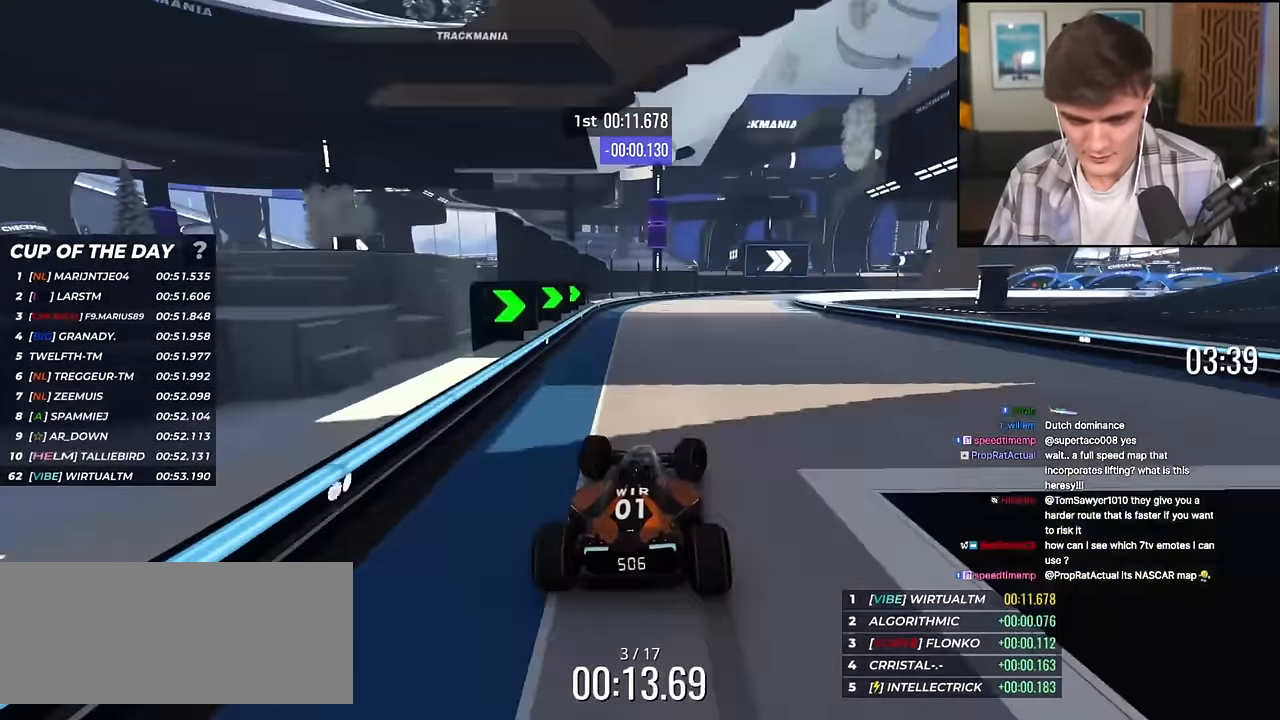
{"keys": ["right", "up"], "events": [[283, "up", "up"], [467, "up", "down"]]}
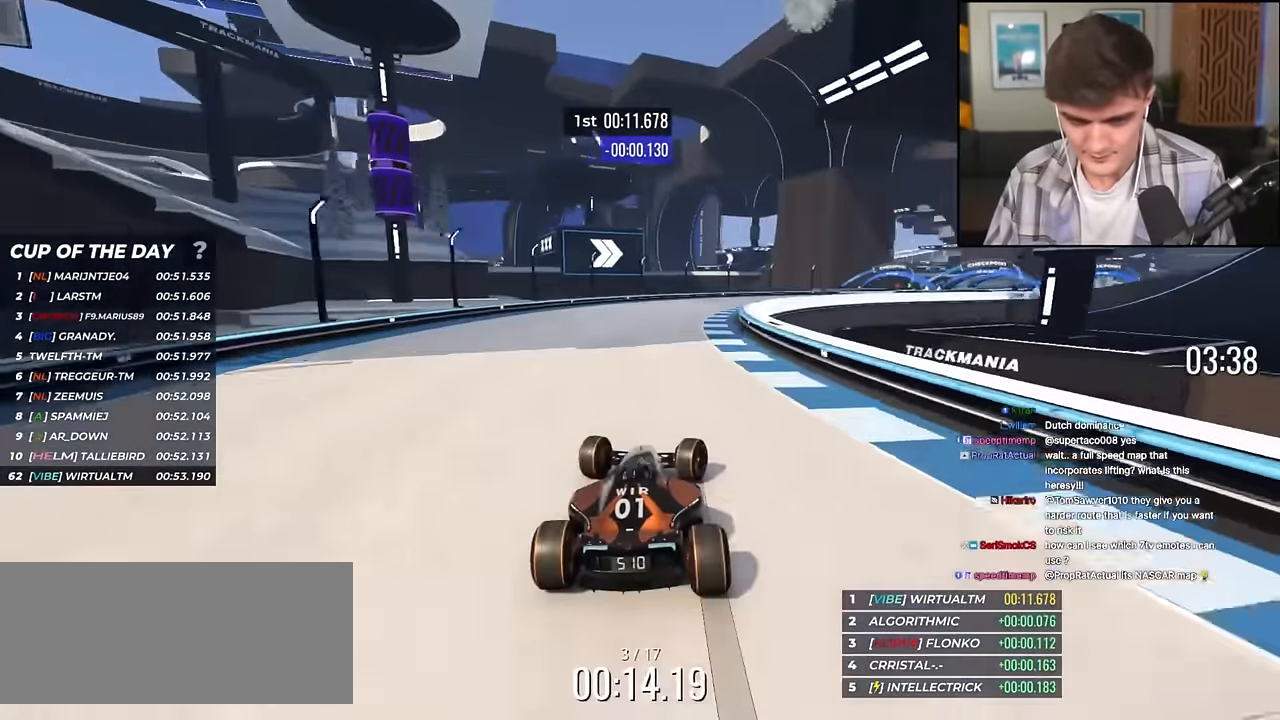
{"keys": ["right", "up"], "events": []}
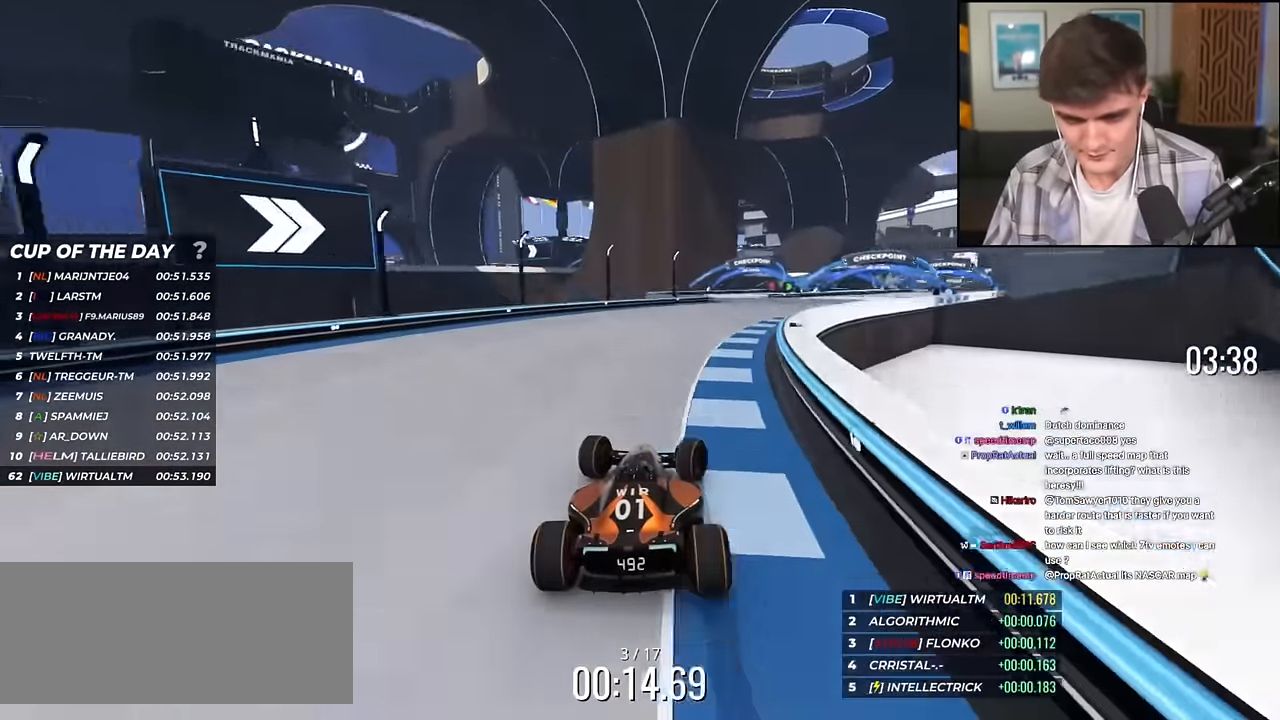
{"keys": ["right", "up"], "events": [[83, "right", "up"], [317, "right", "down"], [417, "right", "up"], [500, "right", "down"]]}
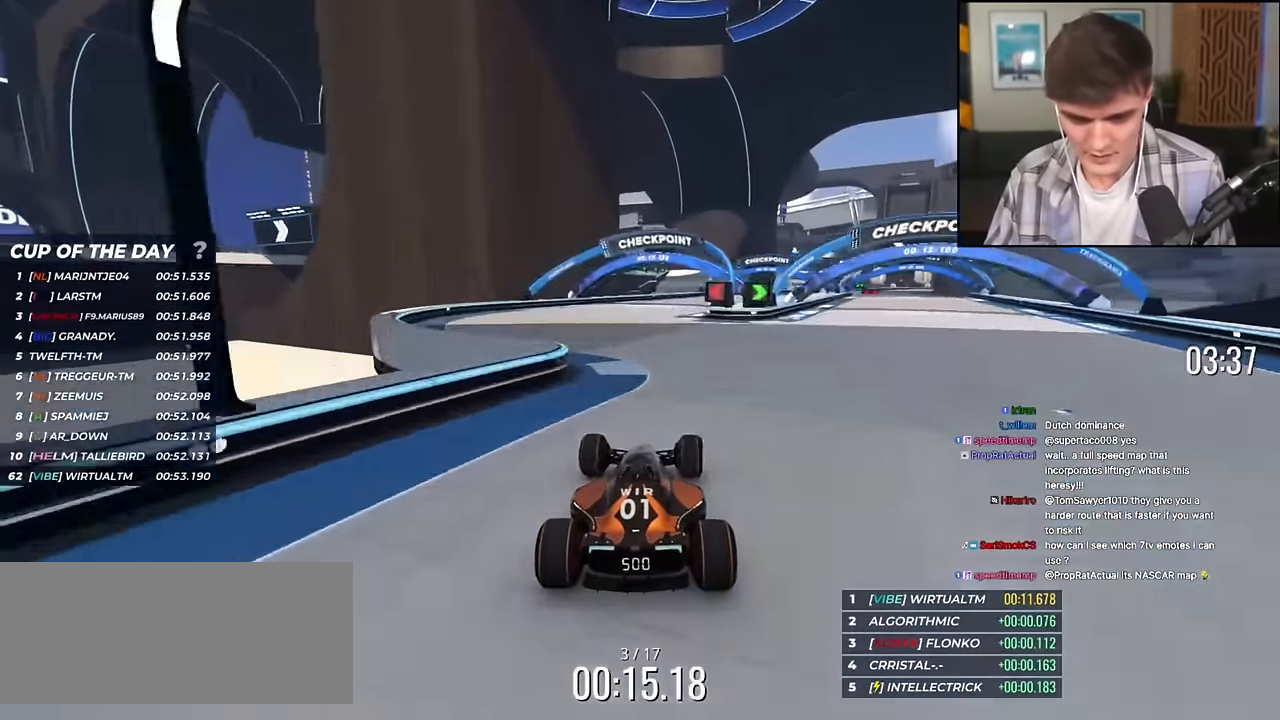
{"keys": ["right", "up"], "events": []}
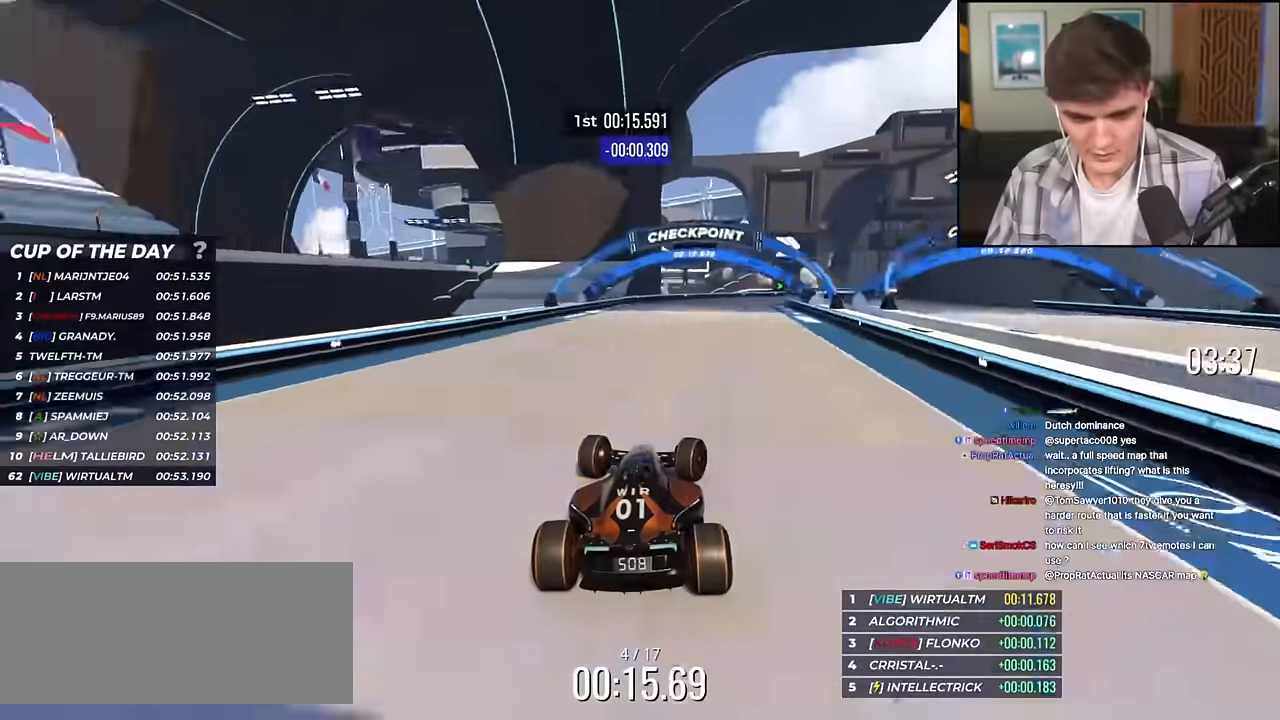
{"keys": ["up"], "events": [[401, "right", "up"]]}
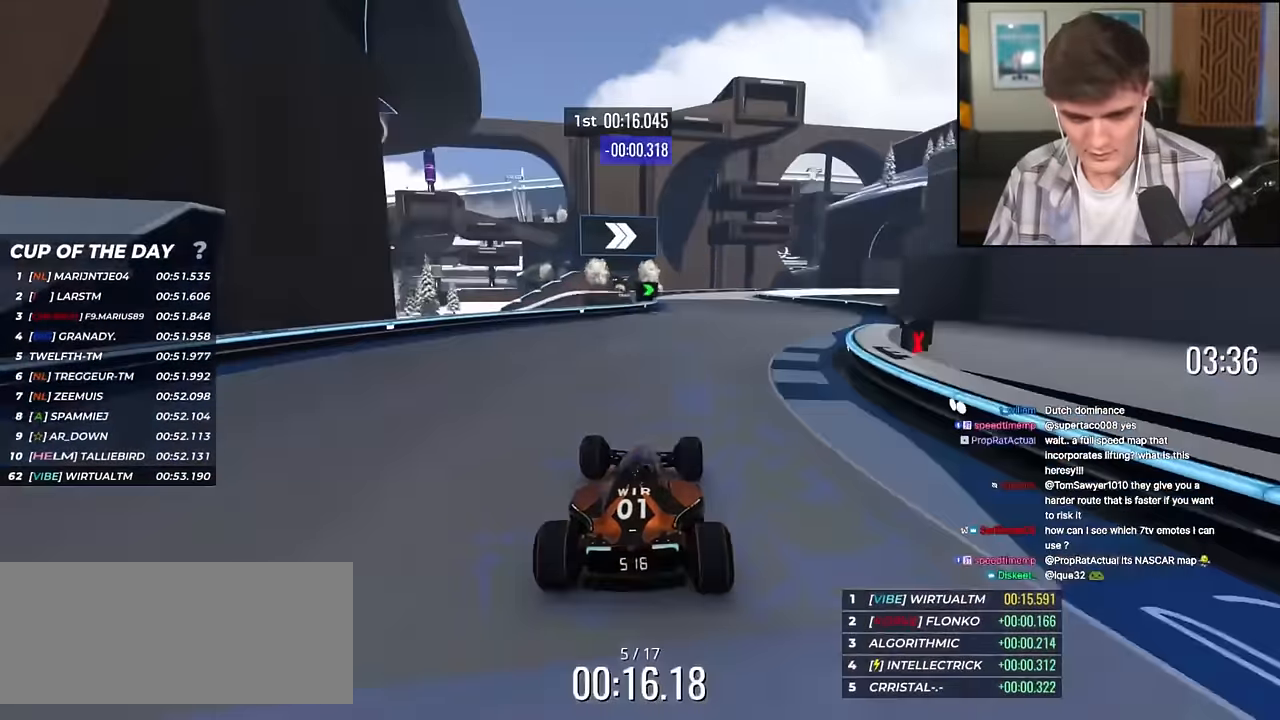
{"keys": ["right"], "events": [[166, "right", "down"], [267, "right", "up"], [317, "right", "down"], [500, "up", "up"]]}
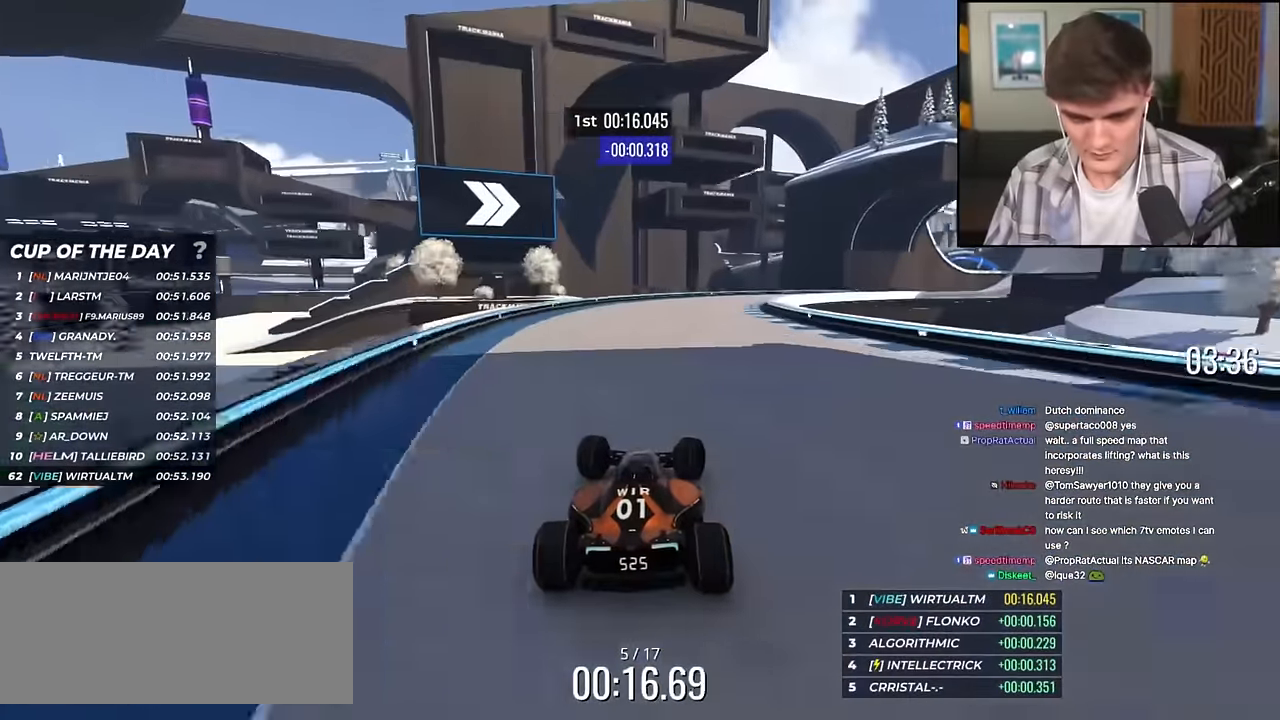
{"keys": ["right", "up"], "events": [[134, "up", "down"]]}
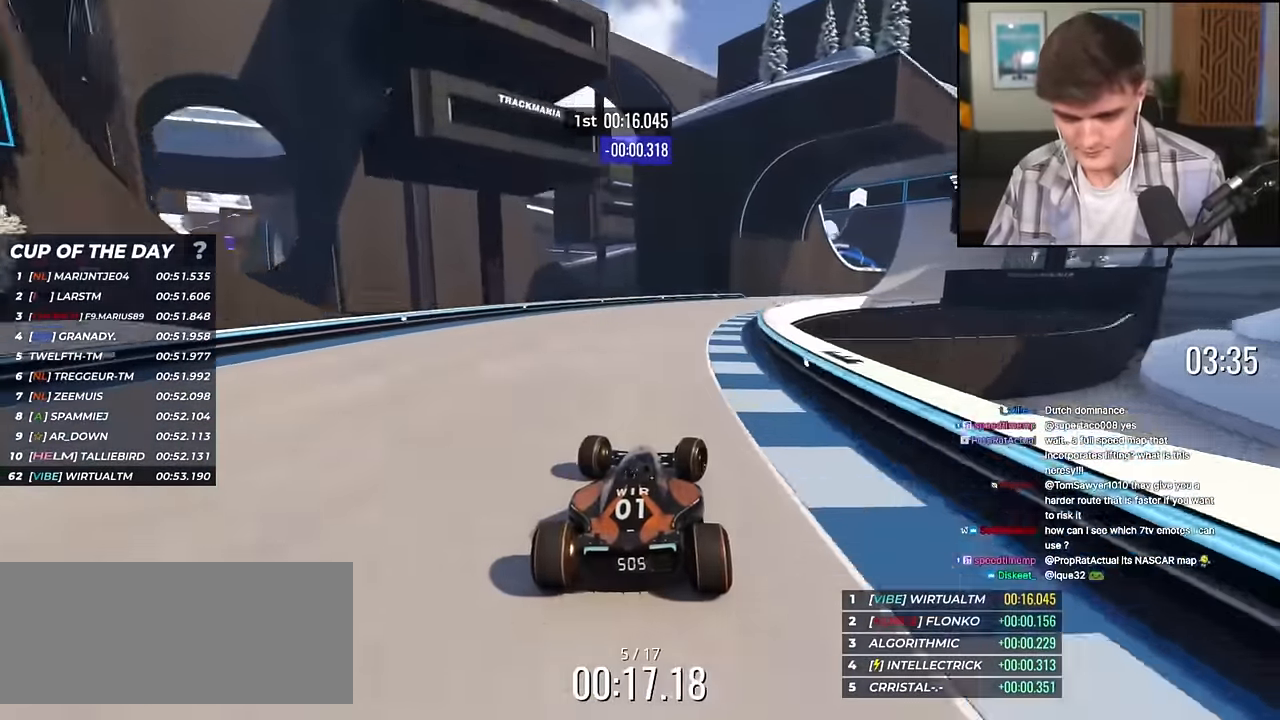
{"keys": ["right", "up"], "events": []}
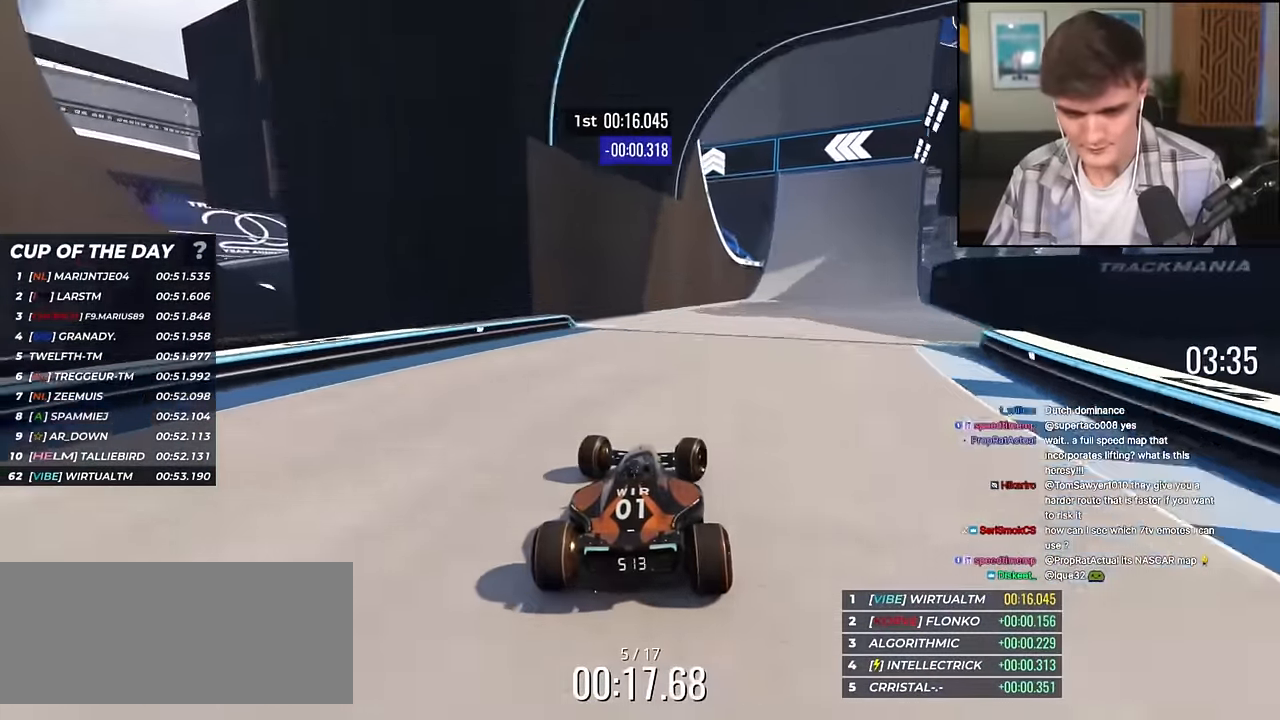
{"keys": ["up"], "events": [[367, "right", "up"]]}
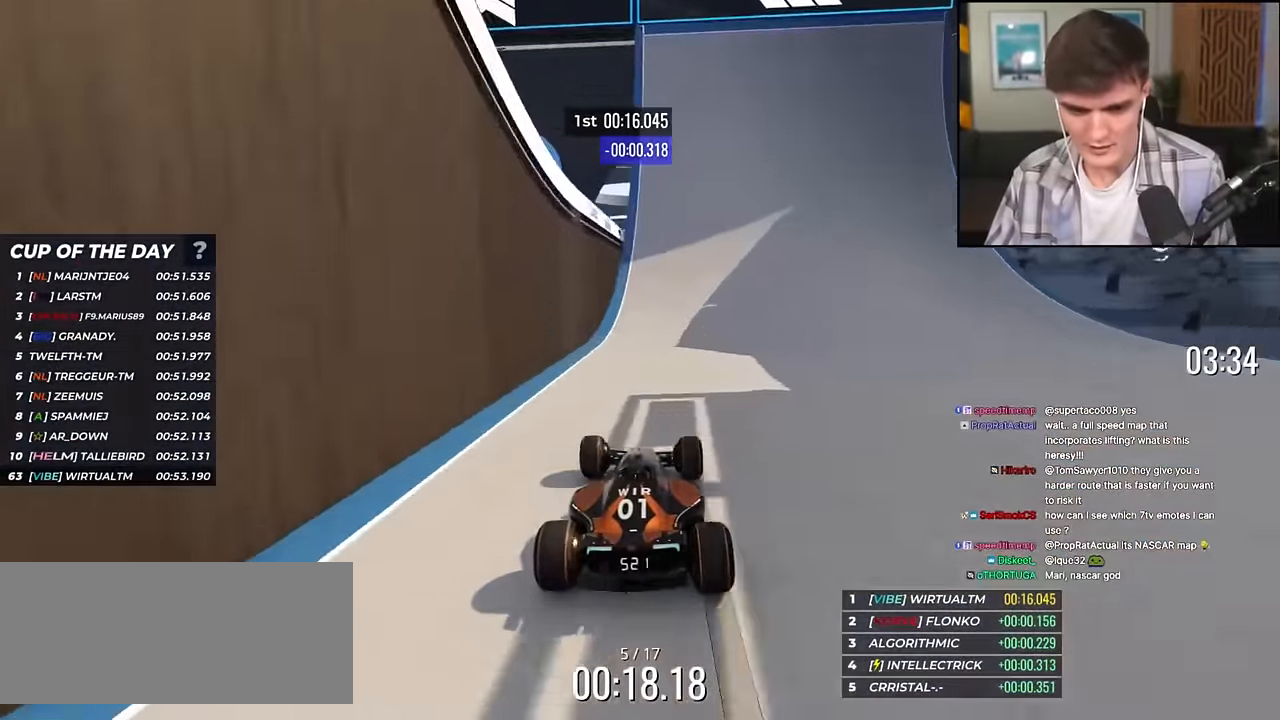
{"keys": ["up"], "events": [[50, "left", "down"], [100, "left", "up"]]}
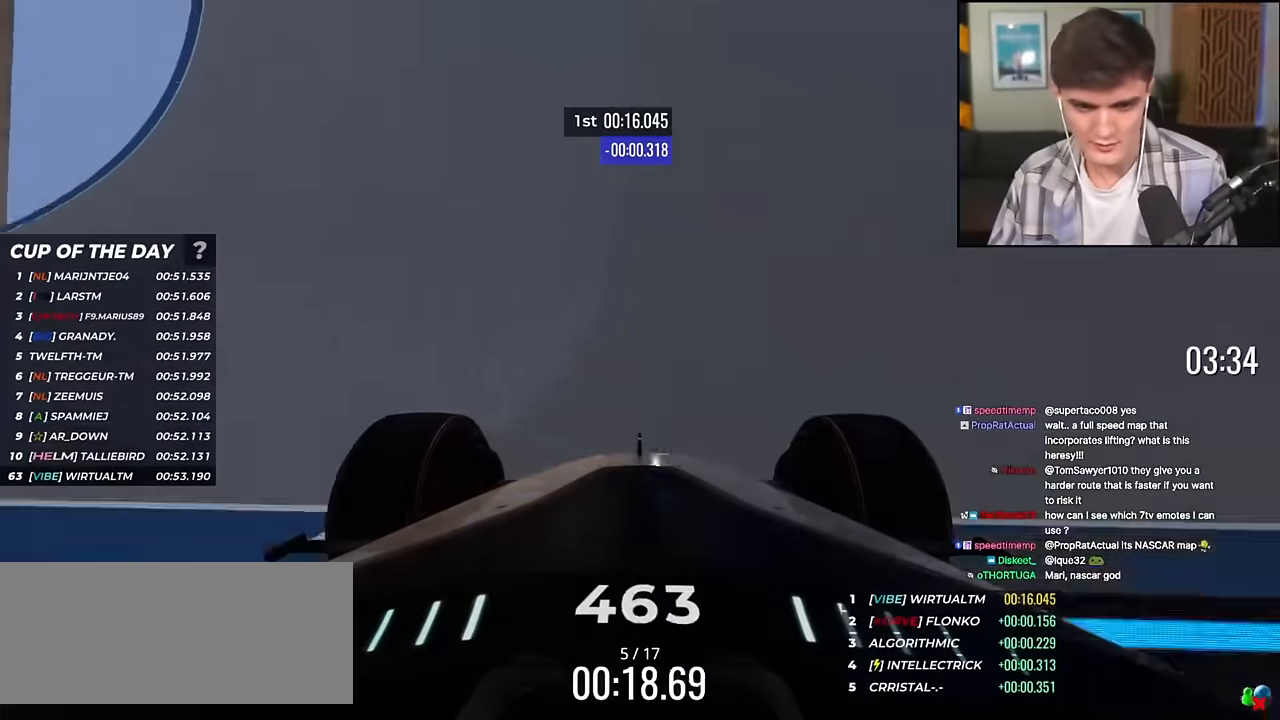
{"keys": ["up"], "events": [[117, "left", "down"], [150, "left", "up"], [451, "right", "down"], [484, "right", "up"]]}
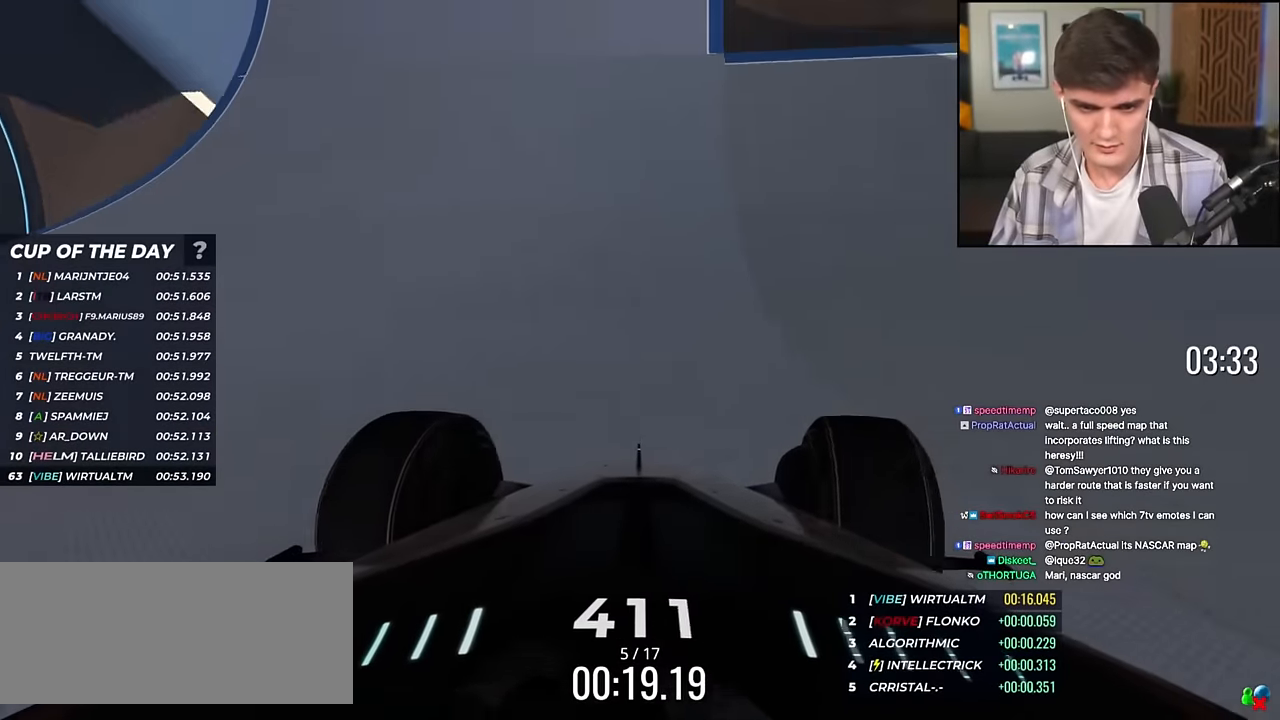
{"keys": ["up"], "events": []}
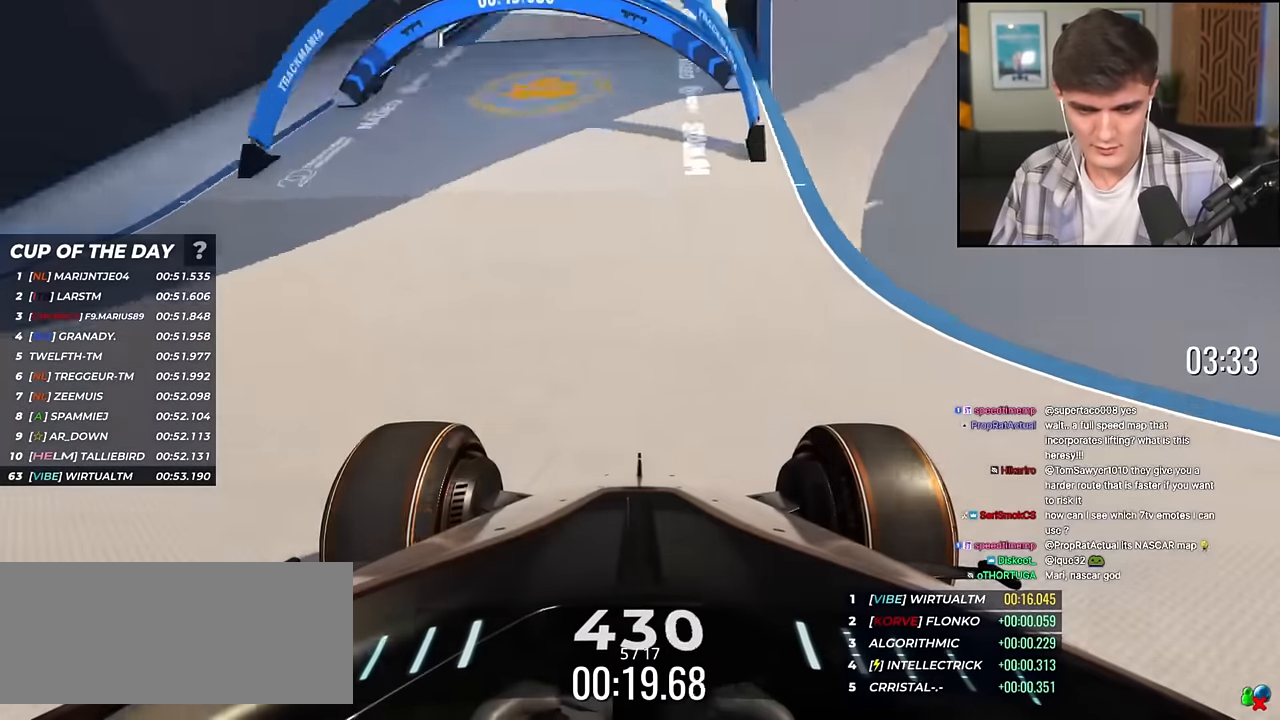
{"keys": ["right", "up"], "events": [[100, "right", "down"], [184, "right", "up"], [384, "right", "down"]]}
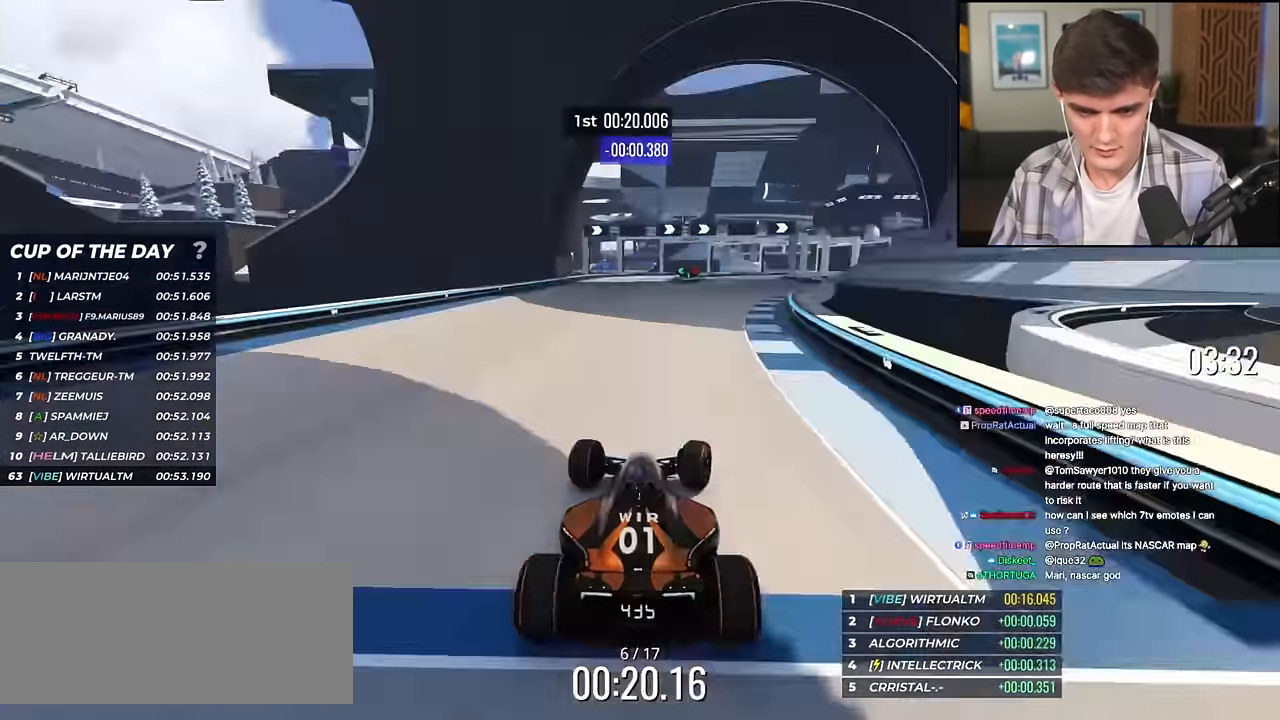
{"keys": ["up"], "events": [[83, "right", "up"], [217, "right", "down"], [317, "right", "up"]]}
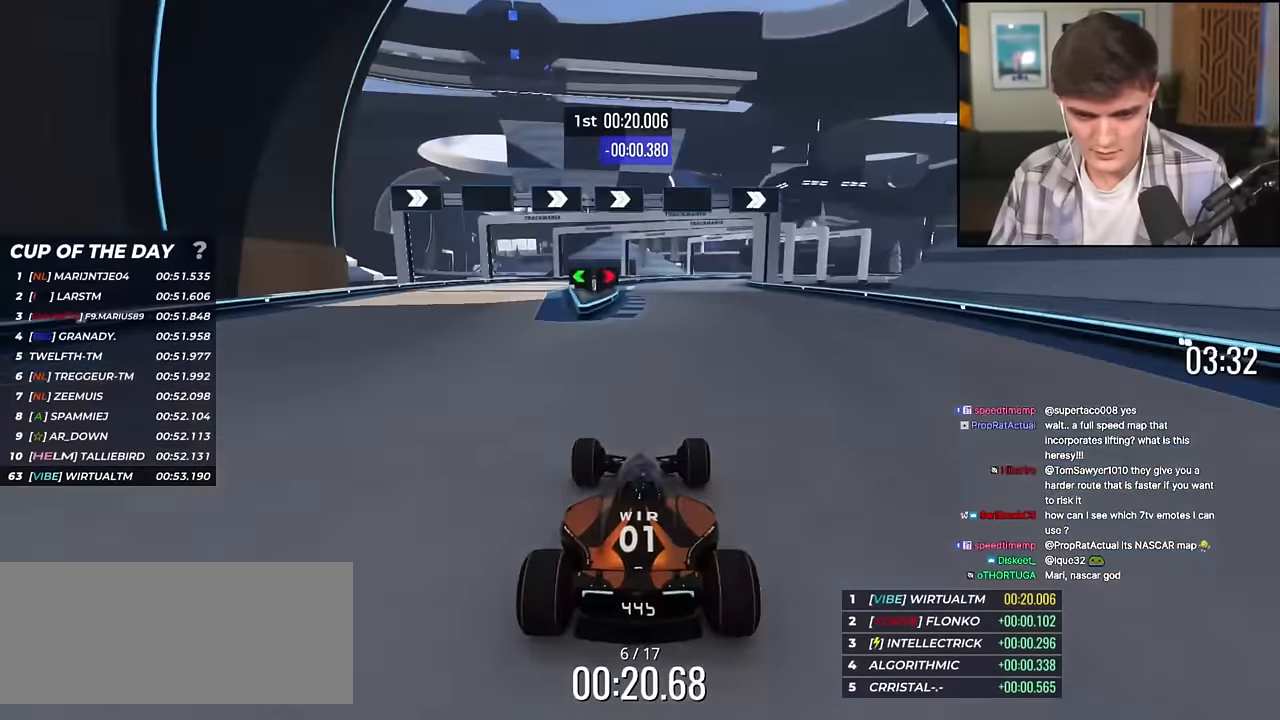
{"keys": ["right", "up"], "events": [[83, "right", "down"], [267, "right", "up"], [317, "right", "down"]]}
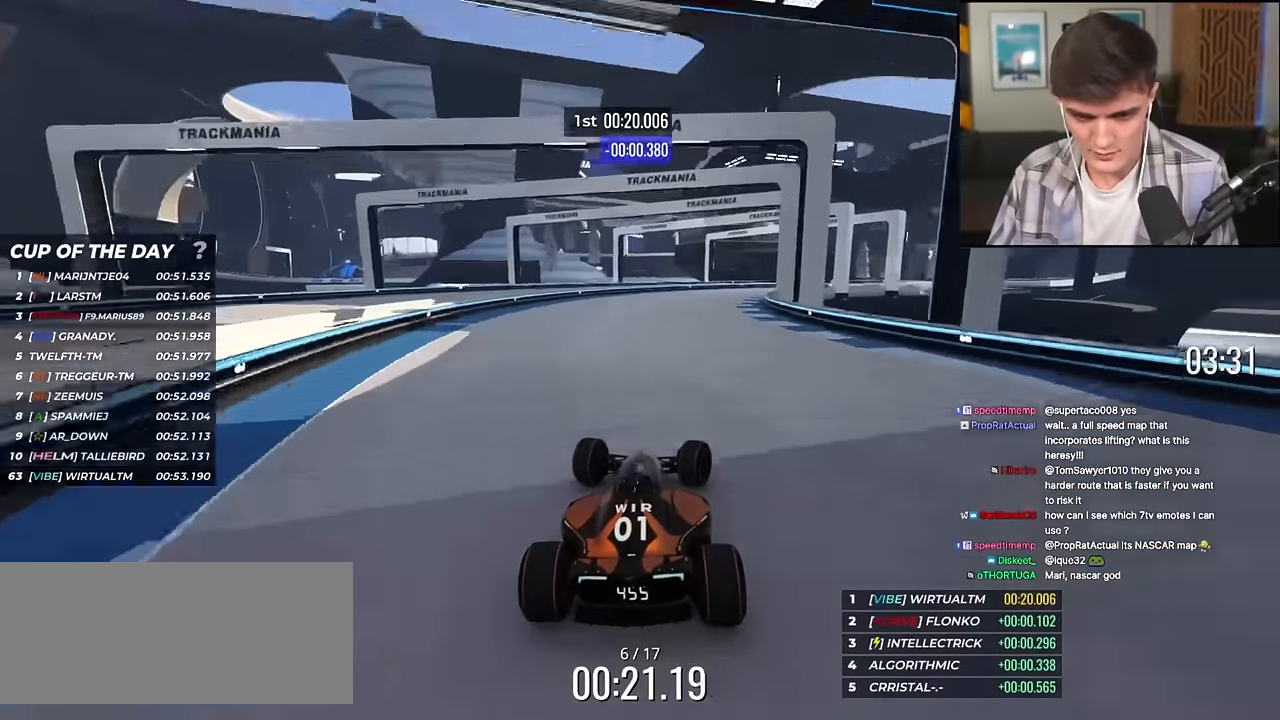
{"keys": ["right", "up"], "events": []}
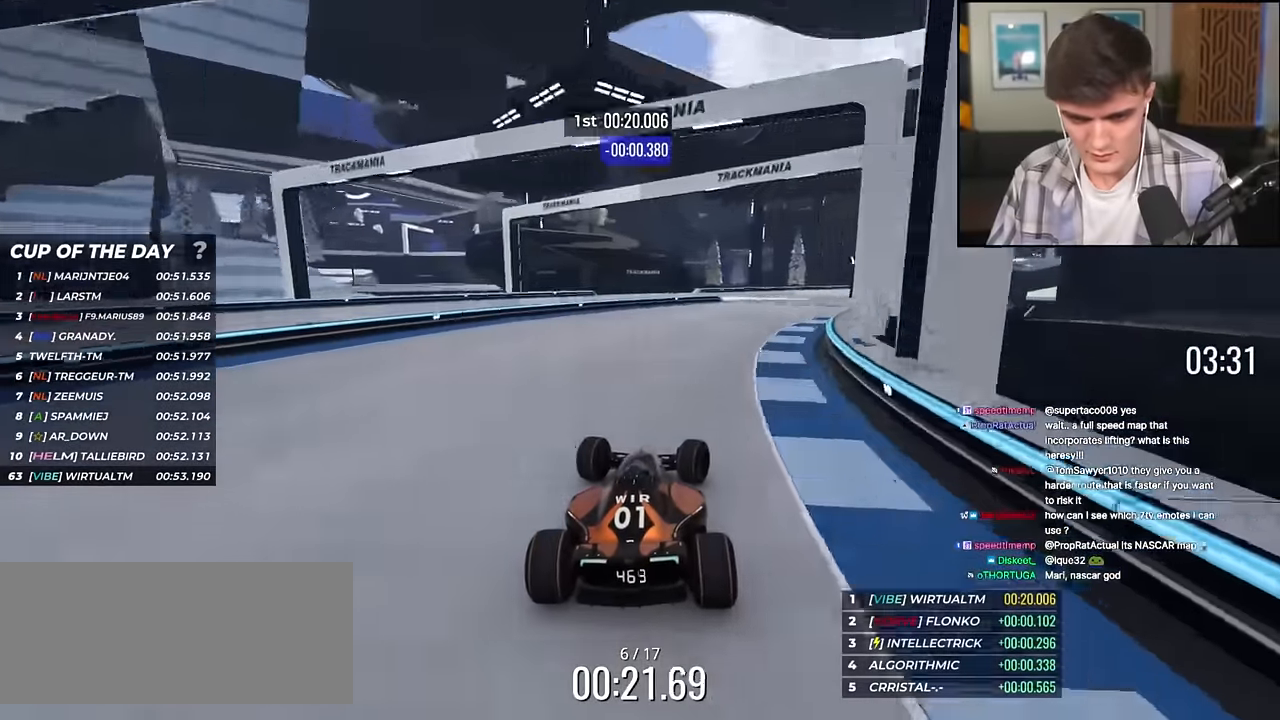
{"keys": ["up"], "events": [[200, "right", "up"], [350, "right", "down"], [433, "right", "up"]]}
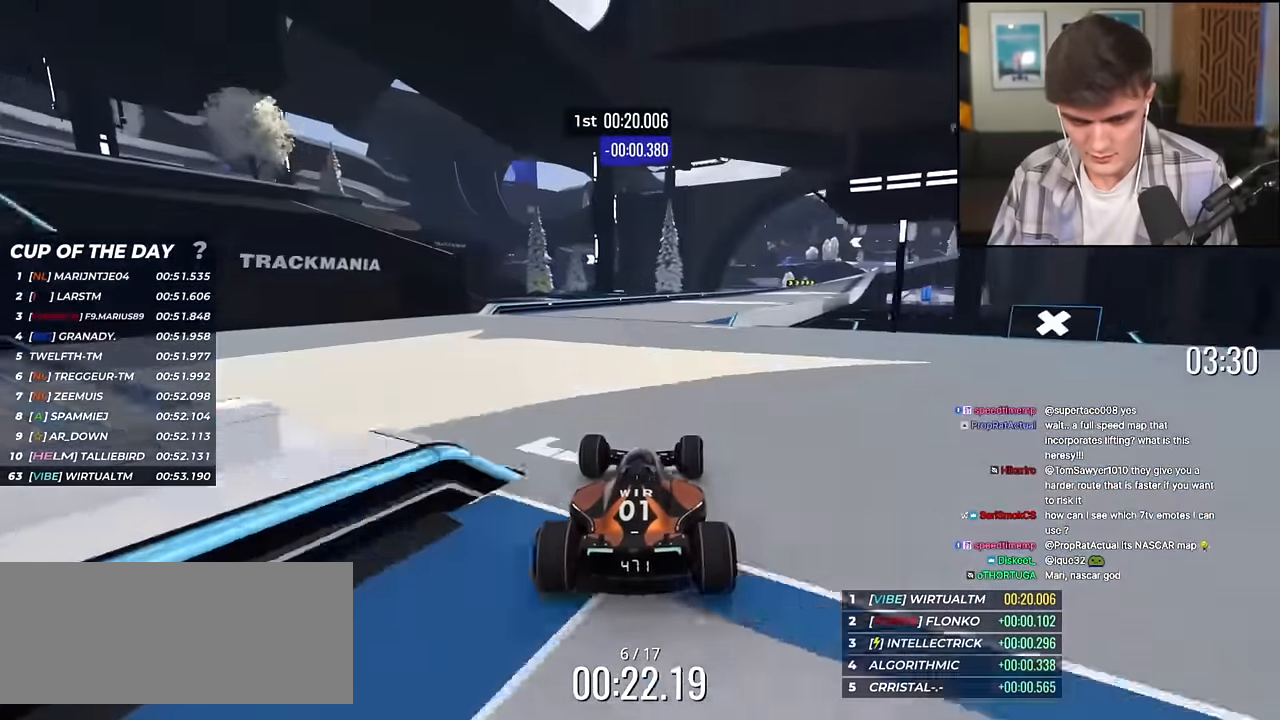
{"keys": ["up"], "events": [[84, "right", "down"], [401, "right", "up"]]}